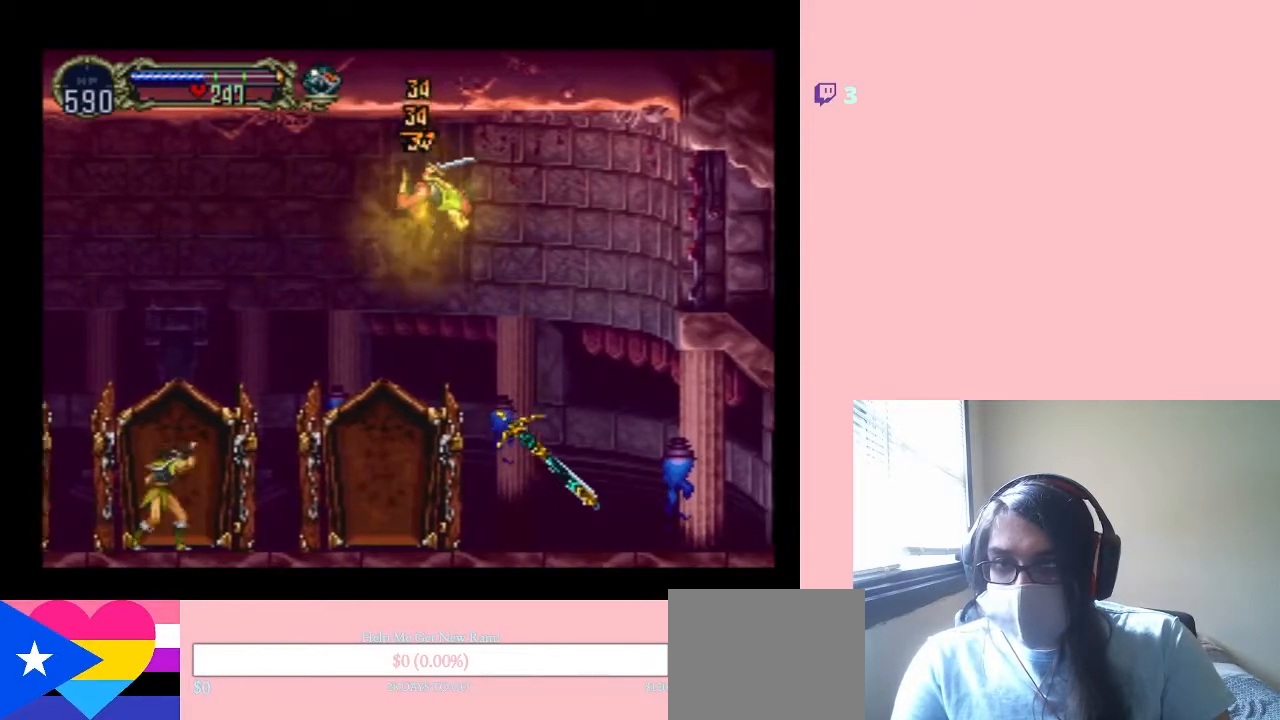
Gameplay with a controller (Nintendo layout); each line is a JSON object with the inputs held at the frame after it. "events" lists button and stick changes between this image and that frame as [ms after this image, input, new state], when the widget could be followed in between. Not read: L2 L3 R2 R3.
{"buttons": ["L1", "DPAD_RIGHT"], "left_stick": "center", "right_stick": "center", "events": [[33, "DPAD_RIGHT", "up"], [67, "DPAD_LEFT", "down"], [200, "DPAD_DOWN", "down"], [200, "DPAD_LEFT", "up"], [233, "DPAD_RIGHT", "down"], [233, "DPAD_UP", "up"], [317, "DPAD_DOWN", "up"], [417, "DPAD_UP", "down"], [500, "DPAD_UP", "up"]]}
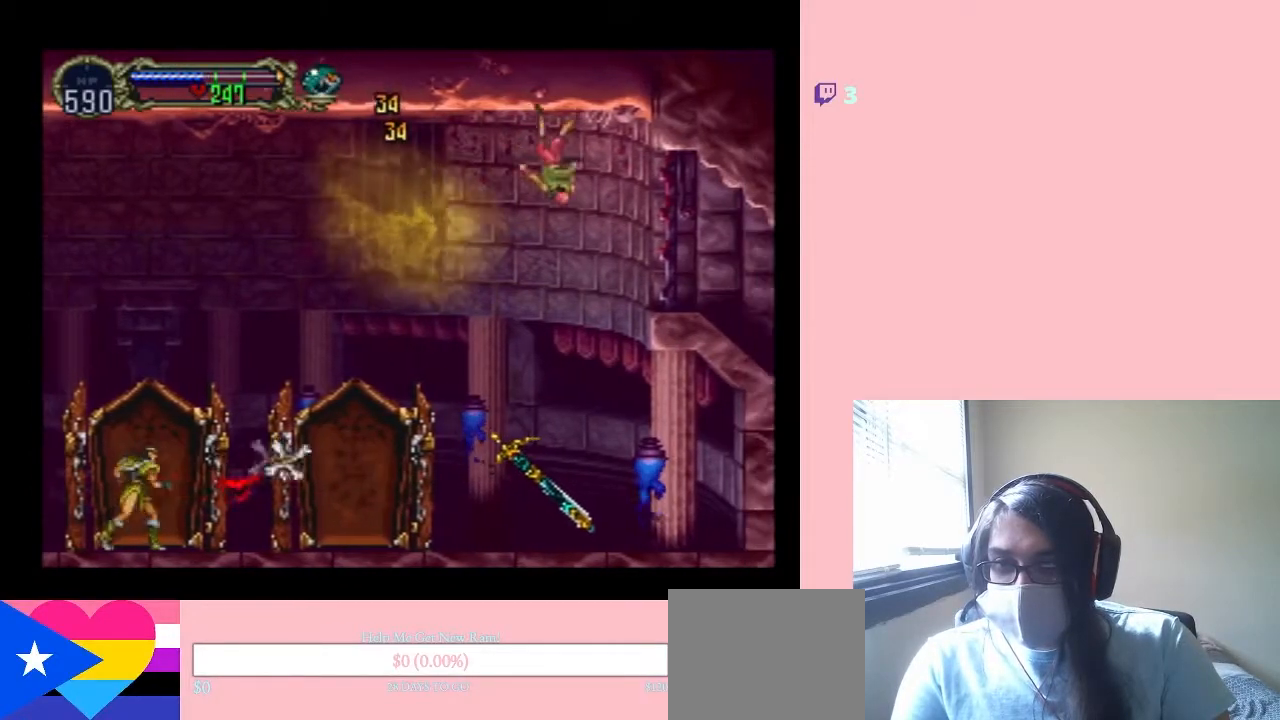
{"buttons": ["L1", "DPAD_RIGHT"], "left_stick": "center", "right_stick": "center", "events": []}
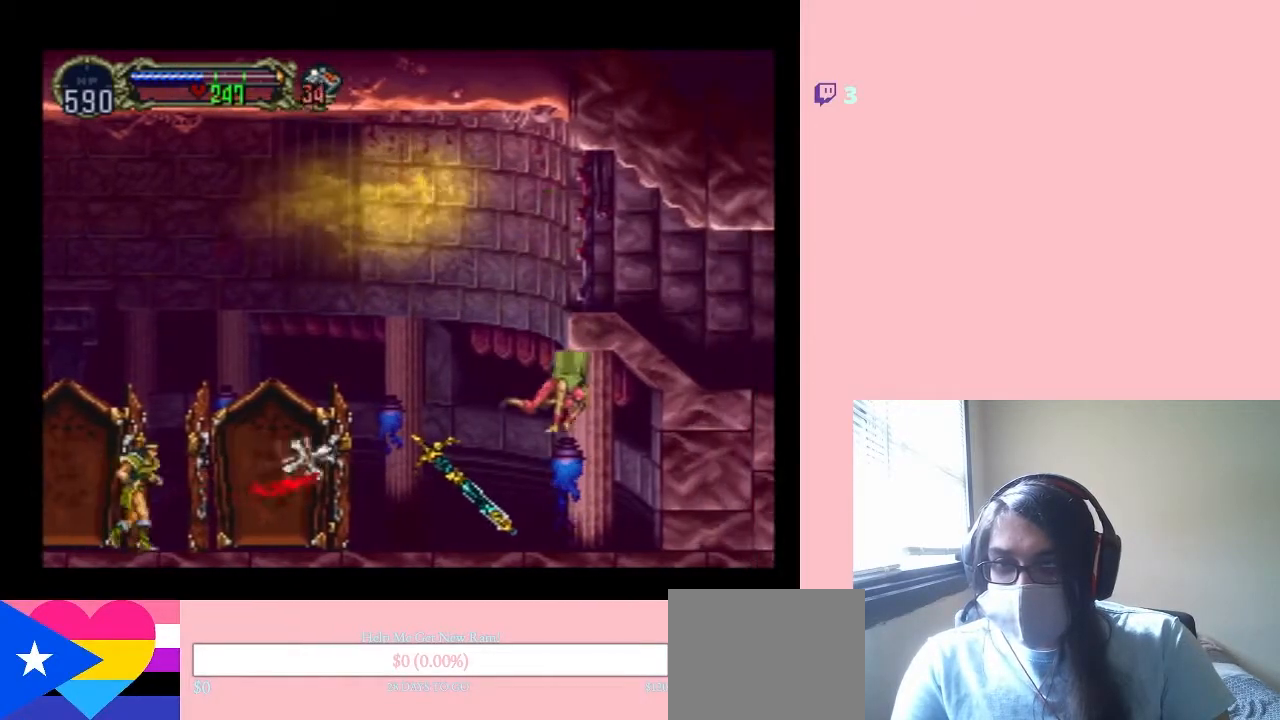
{"buttons": ["L1", "DPAD_DOWN"], "left_stick": "center", "right_stick": "center", "events": [[50, "DPAD_DOWN", "down"], [100, "DPAD_RIGHT", "up"]]}
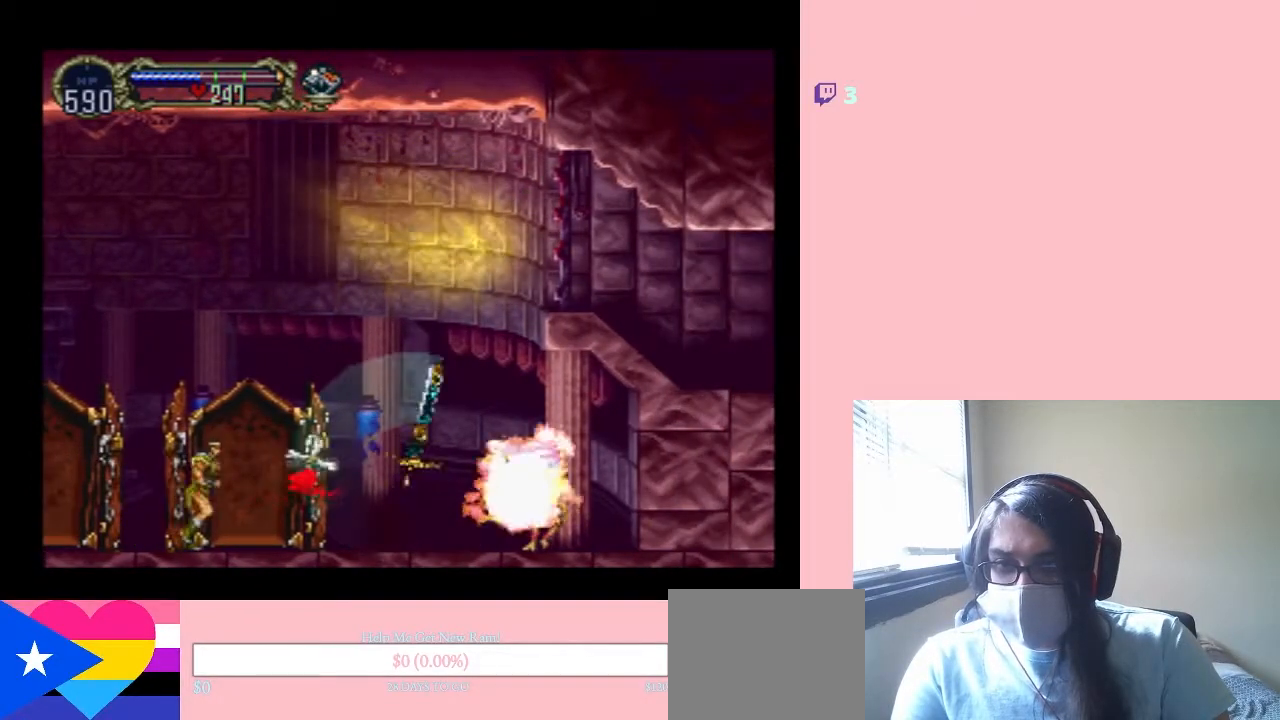
{"buttons": ["DPAD_DOWN", "DPAD_LEFT"], "left_stick": "center", "right_stick": "center", "events": [[100, "DPAD_LEFT", "down"], [217, "L1", "up"]]}
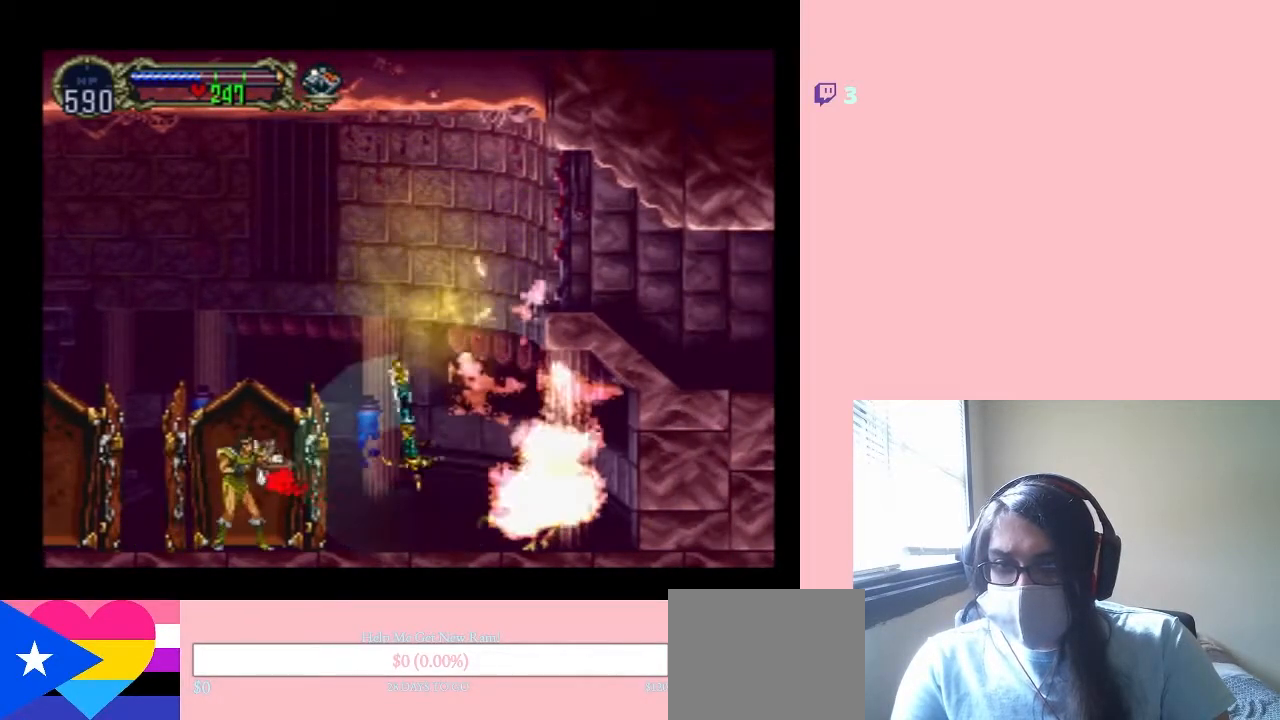
{"buttons": ["DPAD_DOWN", "DPAD_LEFT"], "left_stick": "center", "right_stick": "center", "events": []}
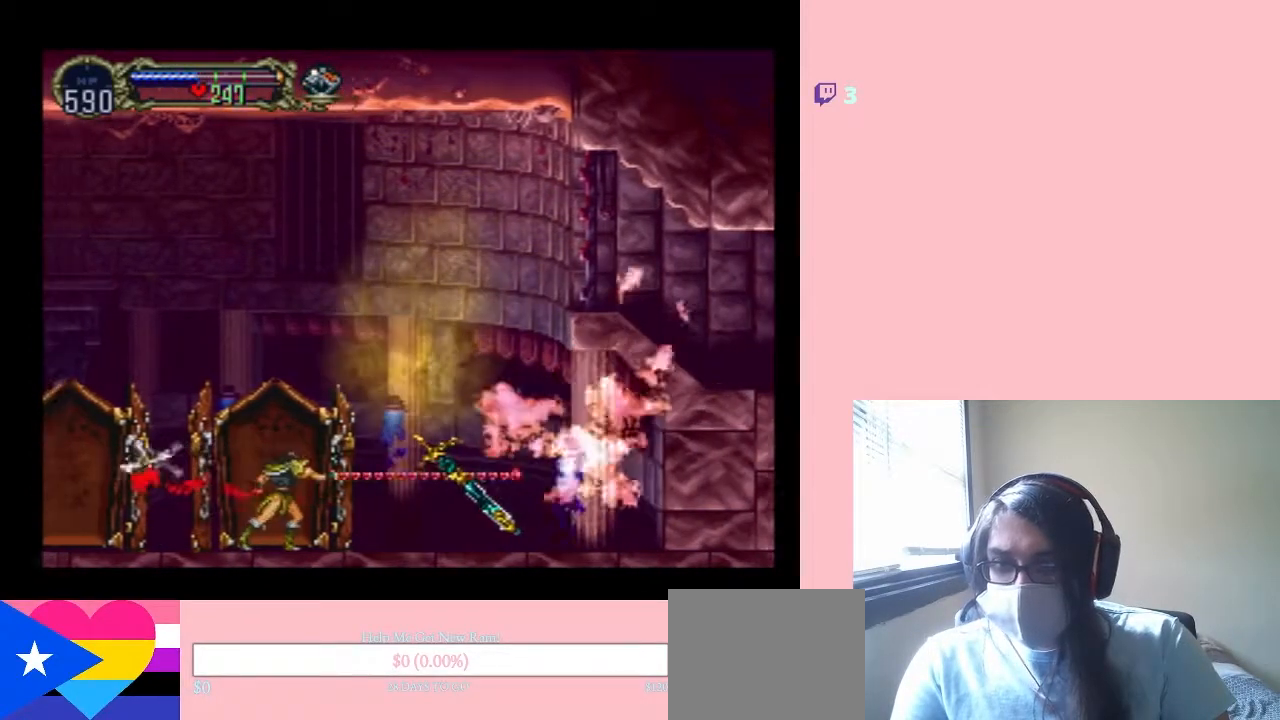
{"buttons": ["DPAD_LEFT"], "left_stick": "center", "right_stick": "center", "events": [[483, "DPAD_DOWN", "up"]]}
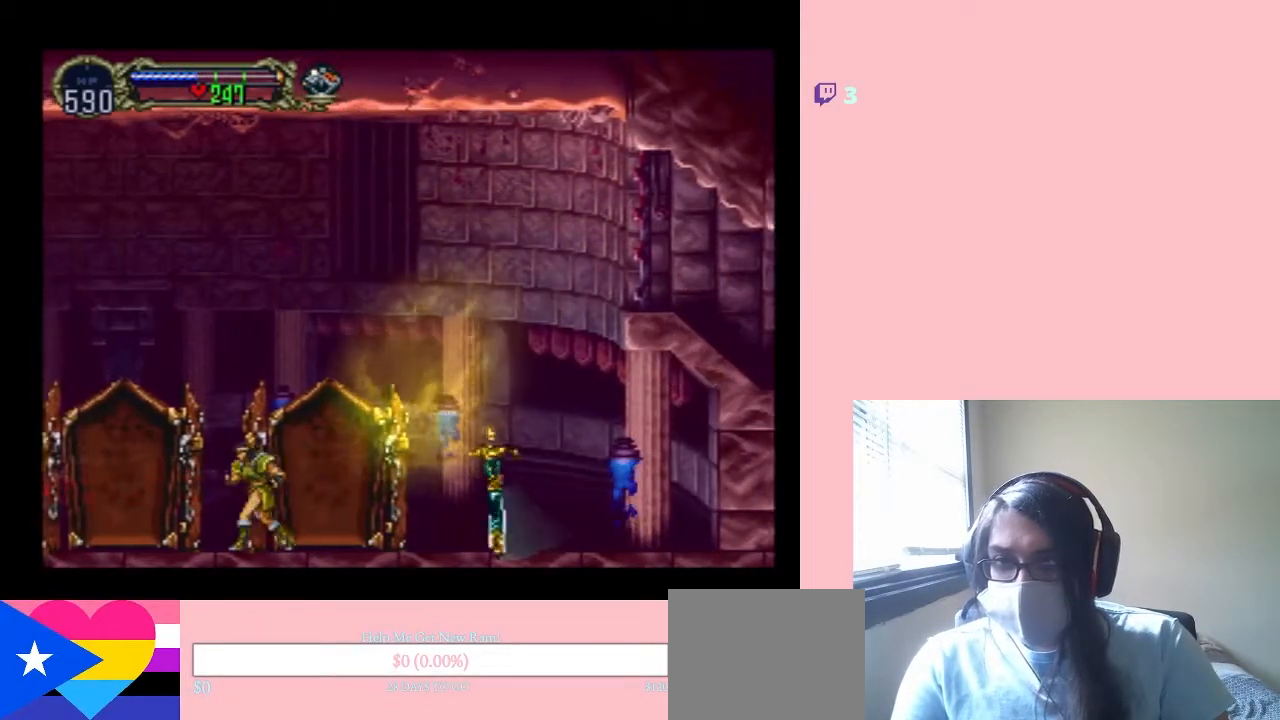
{"buttons": ["DPAD_LEFT"], "left_stick": "center", "right_stick": "center", "events": []}
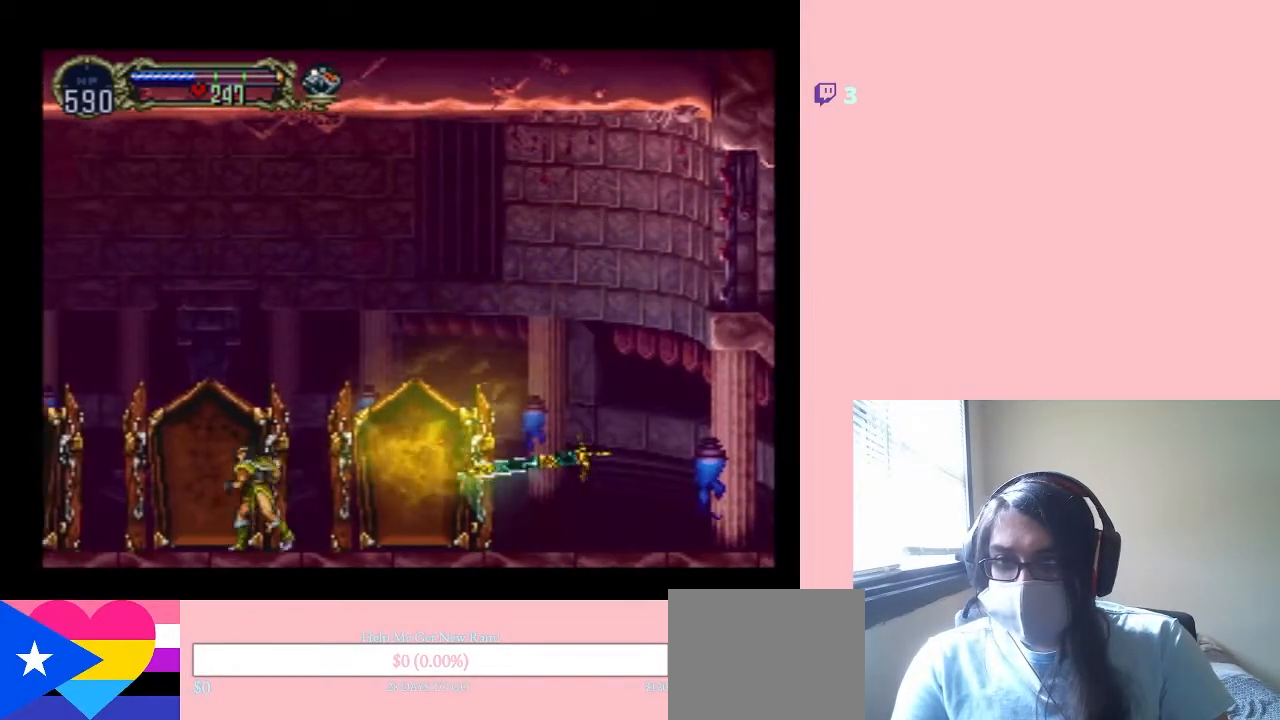
{"buttons": ["DPAD_LEFT"], "left_stick": "center", "right_stick": "center", "events": []}
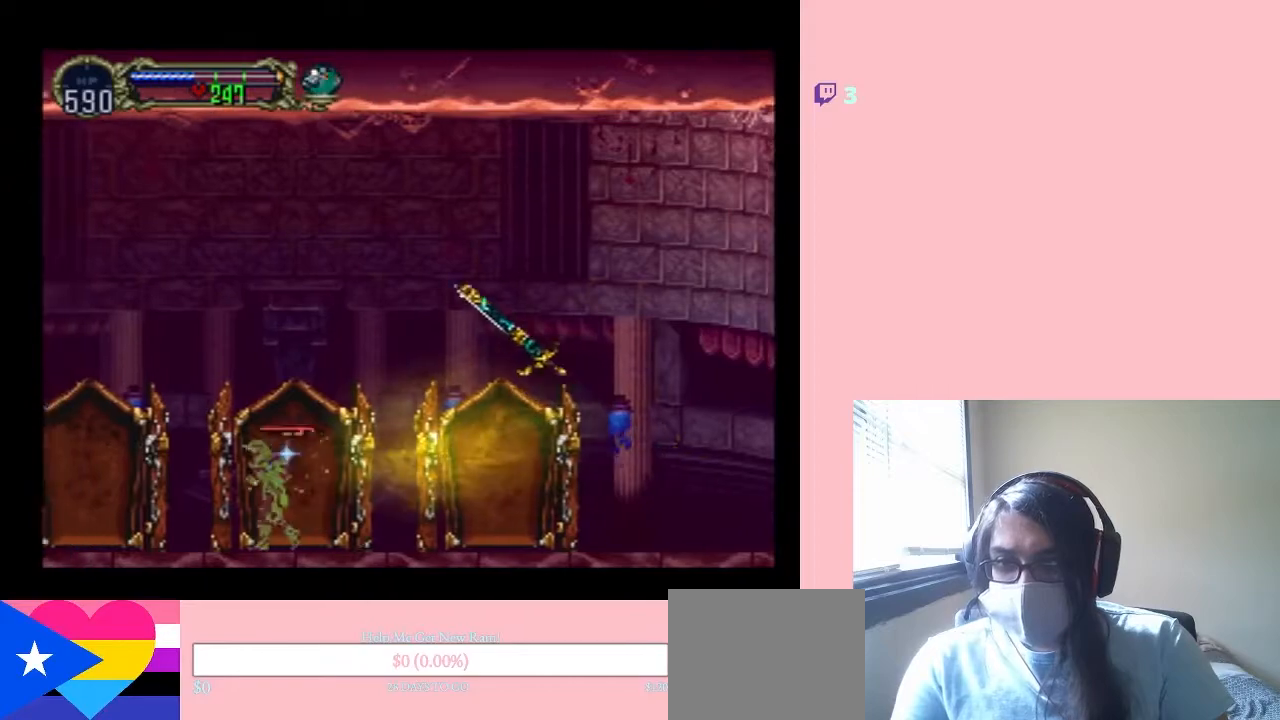
{"buttons": ["DPAD_LEFT"], "left_stick": "center", "right_stick": "center", "events": []}
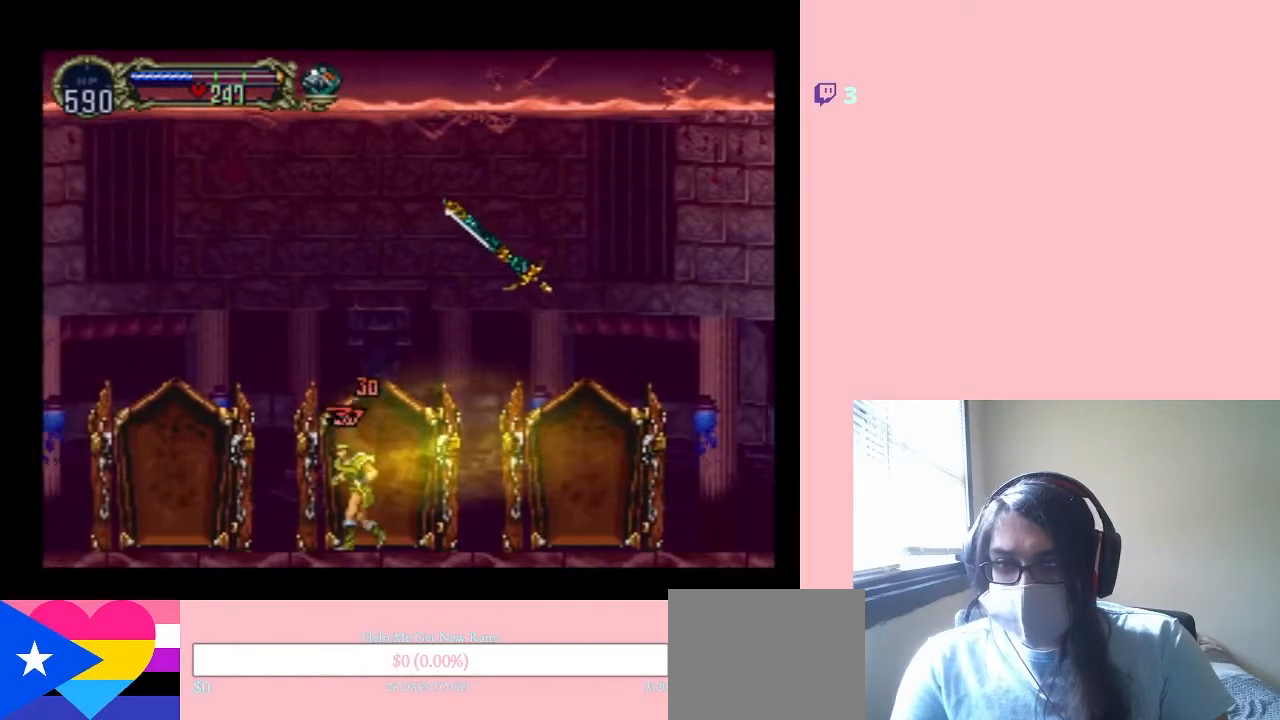
{"buttons": ["DPAD_UP"], "left_stick": "center", "right_stick": "center", "events": [[217, "DPAD_DOWN", "down"], [333, "DPAD_RIGHT", "down"], [367, "DPAD_DOWN", "up"], [367, "DPAD_LEFT", "up"], [450, "DPAD_RIGHT", "up"], [450, "DPAD_UP", "down"]]}
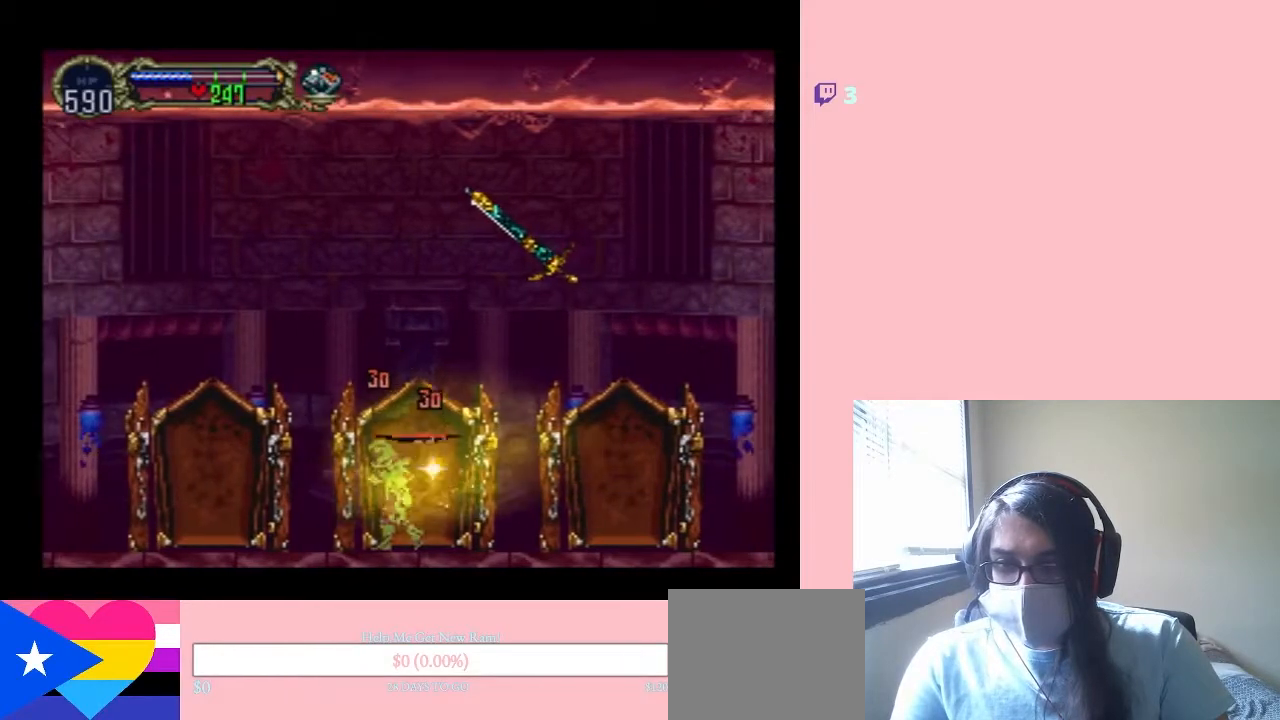
{"buttons": ["DPAD_DOWN", "DPAD_LEFT"], "left_stick": "center", "right_stick": "center"}
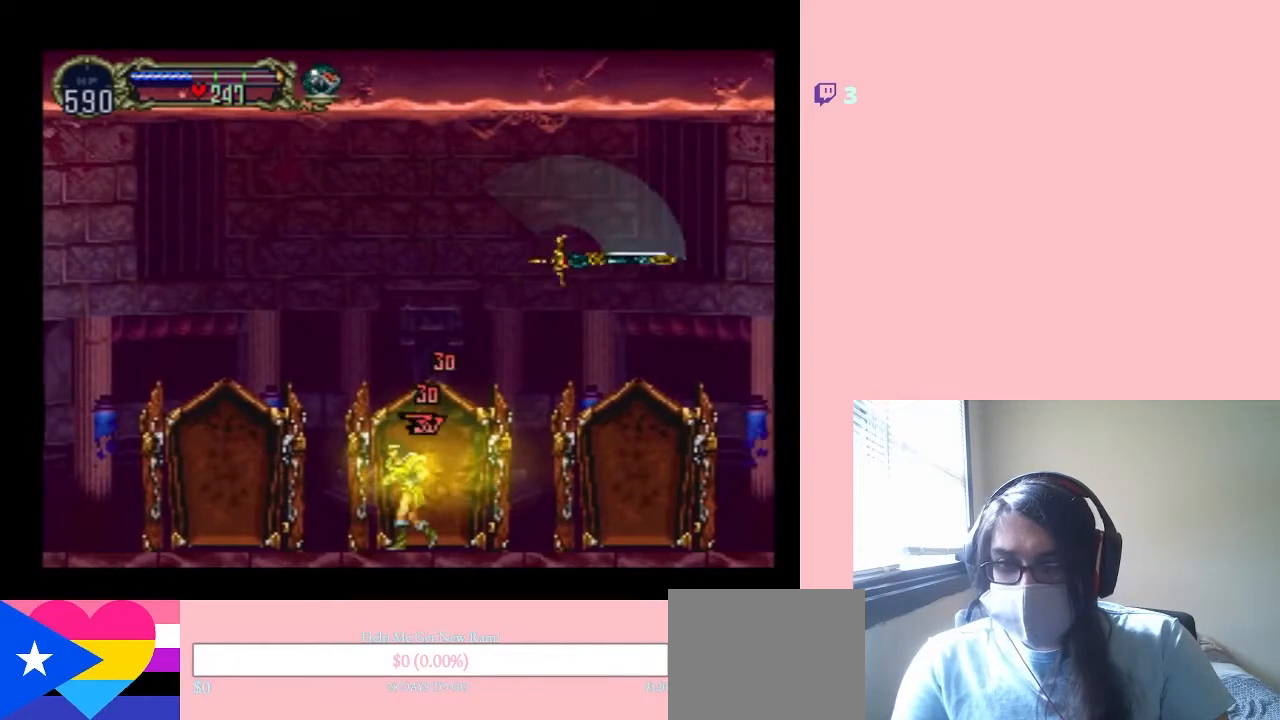
{"buttons": ["DPAD_DOWN", "DPAD_RIGHT"], "left_stick": "center", "right_stick": "center"}
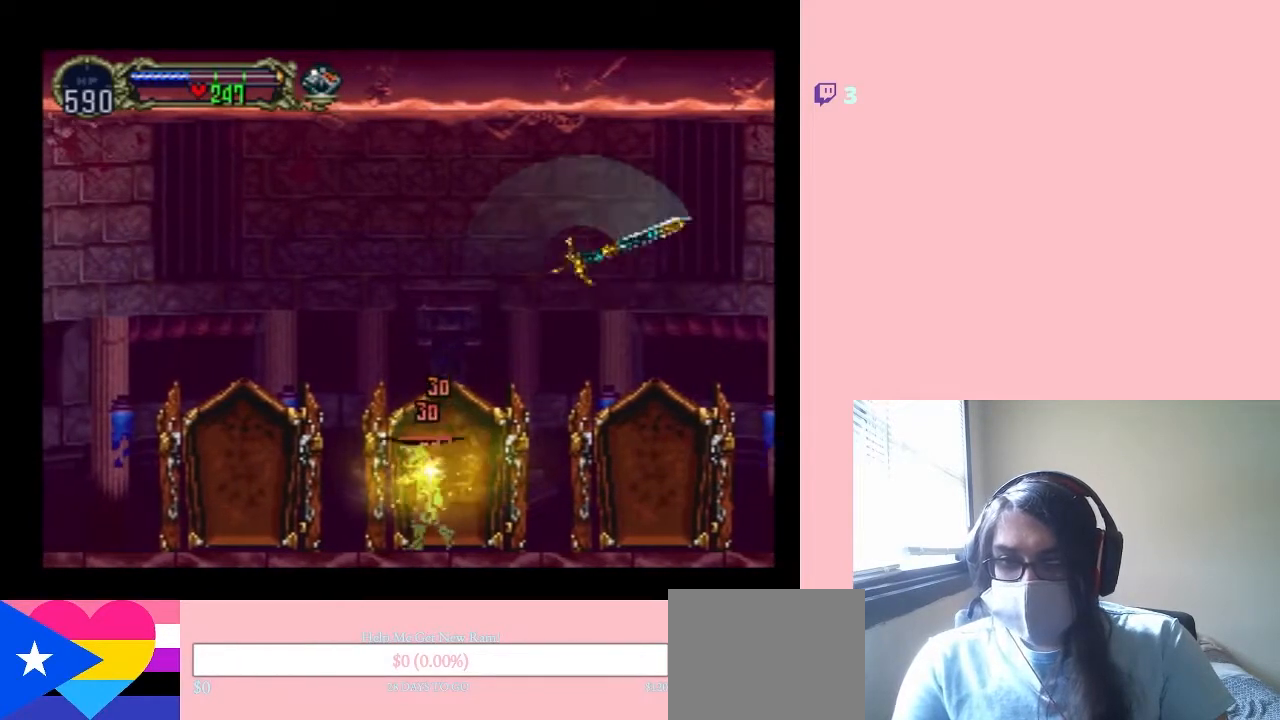
{"buttons": ["DPAD_UP"], "left_stick": "center", "right_stick": "center"}
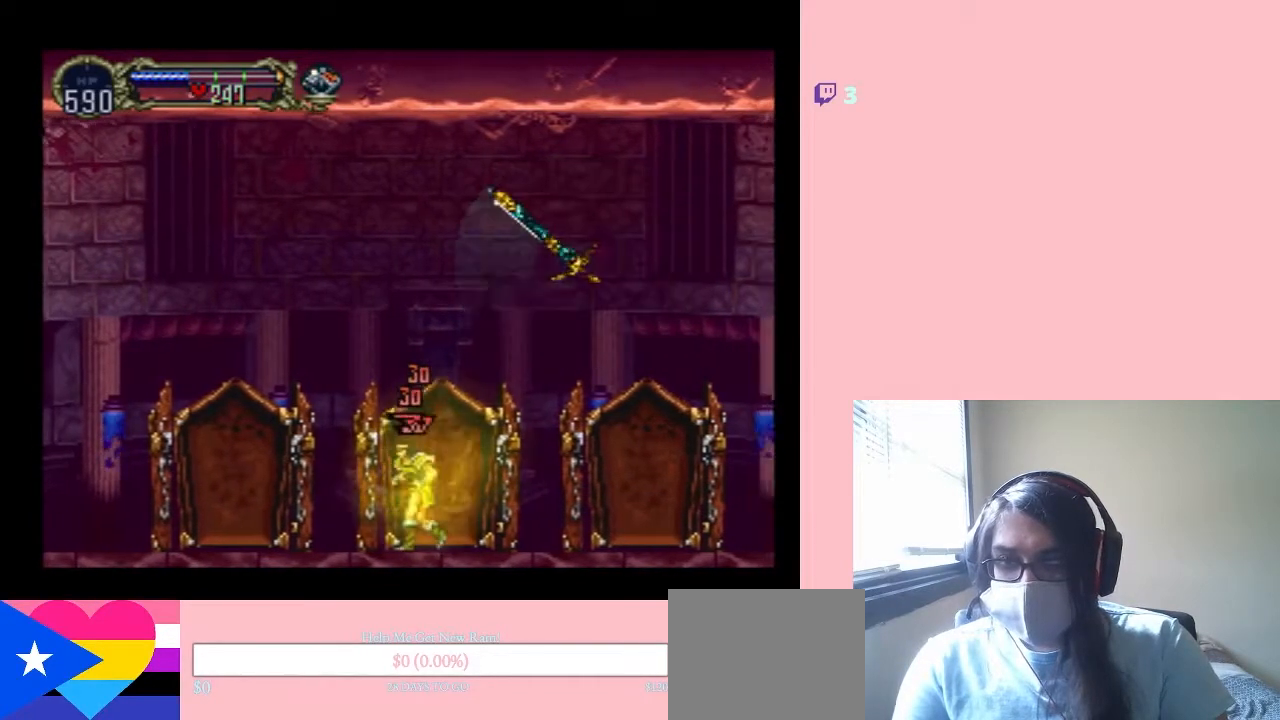
{"buttons": ["DPAD_LEFT"], "left_stick": "center", "right_stick": "center"}
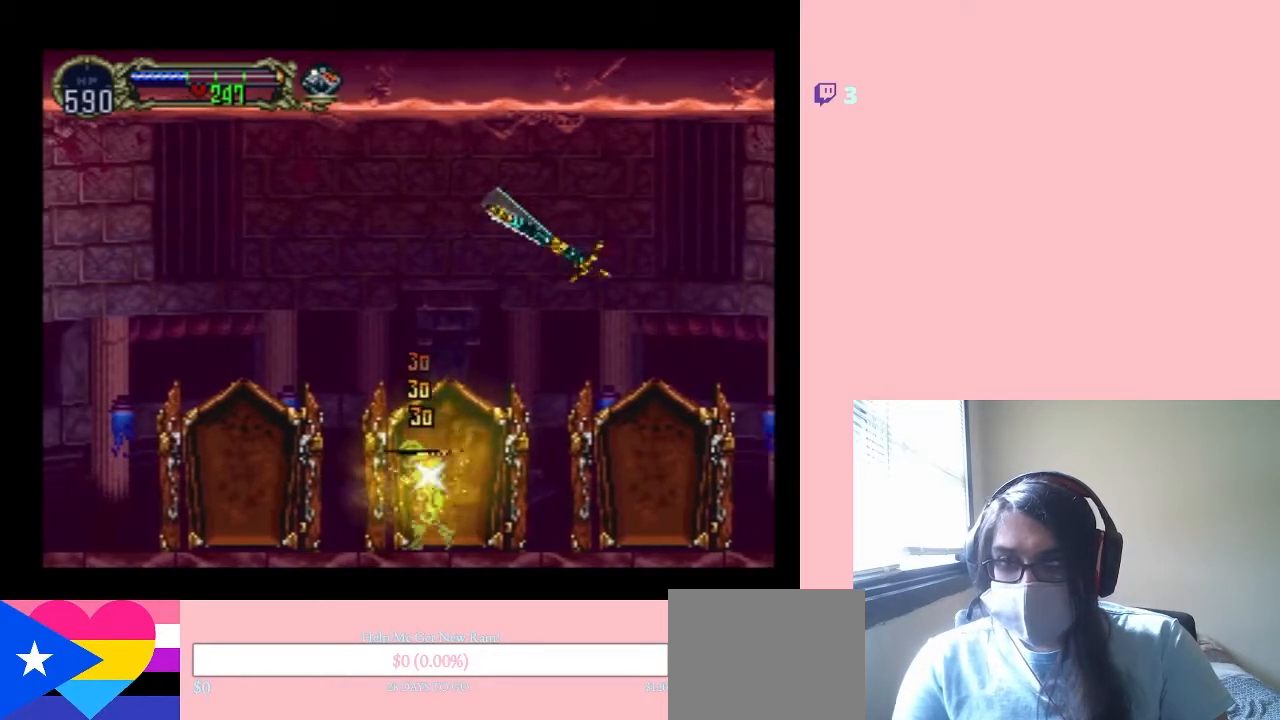
{"buttons": ["DPAD_DOWN", "DPAD_RIGHT"], "left_stick": "center", "right_stick": "center"}
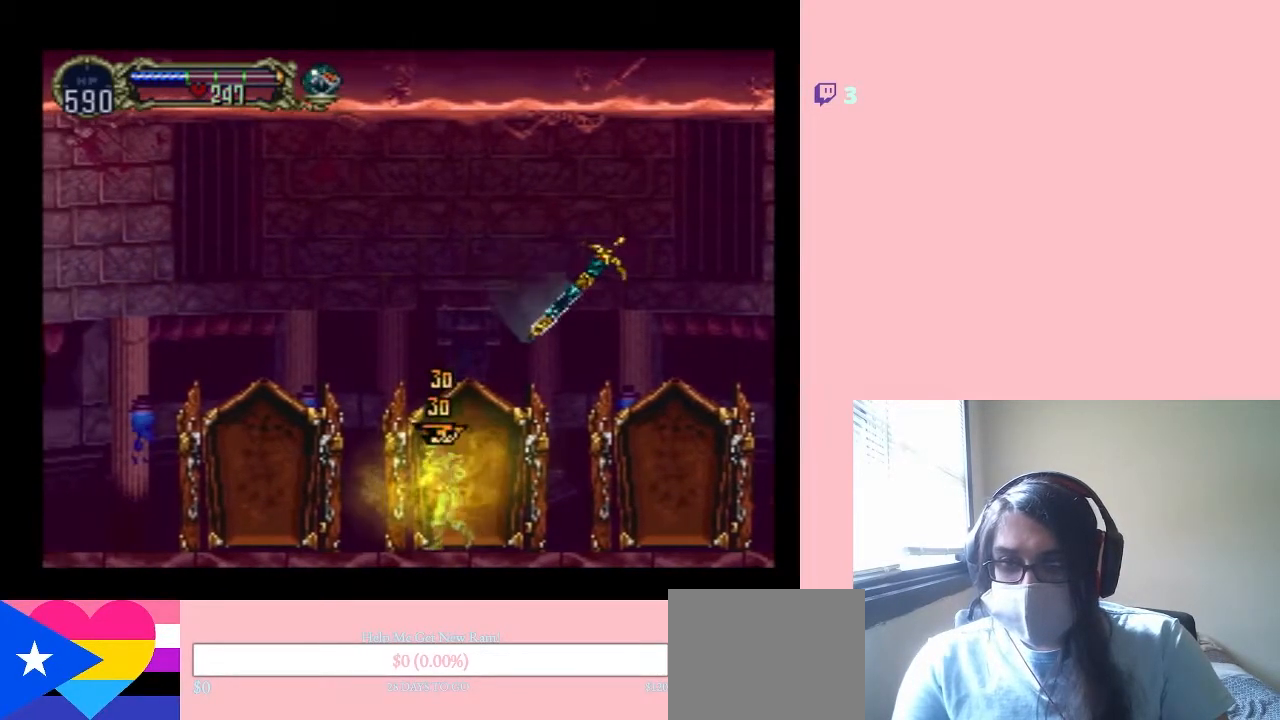
{"buttons": ["DPAD_UP", "DPAD_LEFT"], "left_stick": "center", "right_stick": "center"}
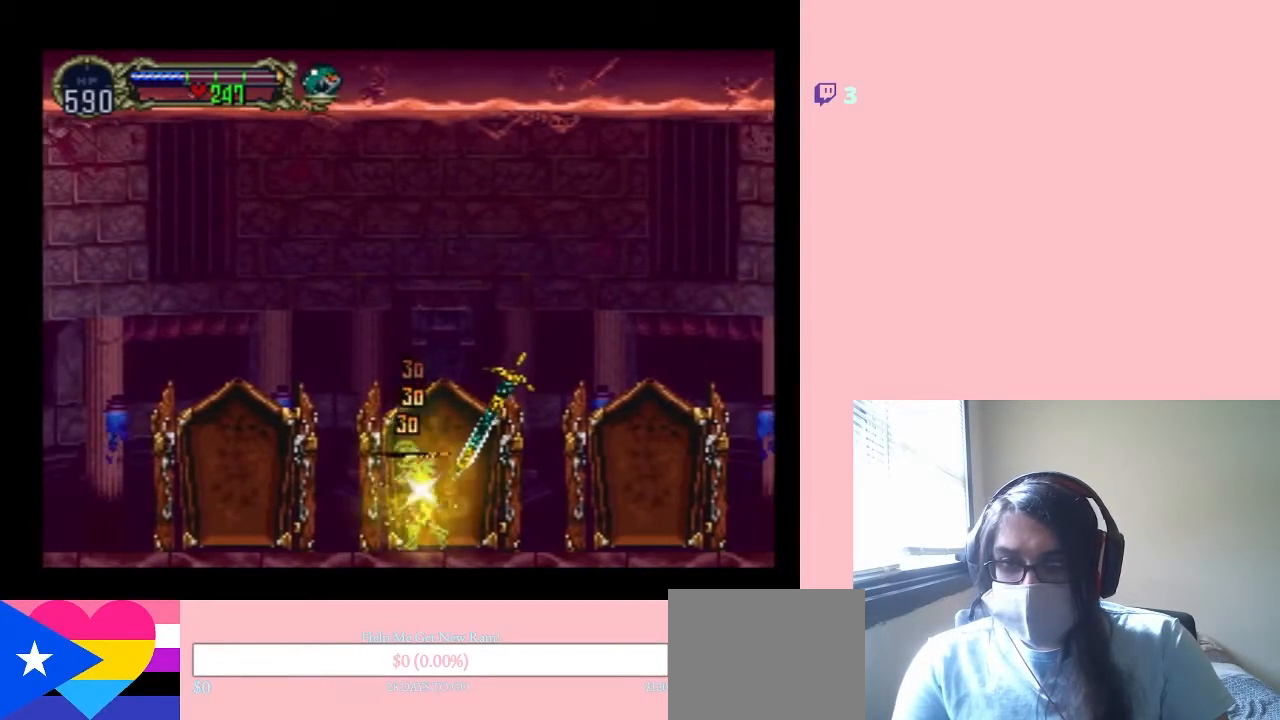
{"buttons": ["DPAD_LEFT"], "left_stick": "center", "right_stick": "center", "events": [[67, "DPAD_UP", "up"], [133, "DPAD_DOWN", "down"], [133, "DPAD_LEFT", "up"], [200, "DPAD_RIGHT", "down"], [217, "DPAD_DOWN", "up"], [317, "DPAD_UP", "down"], [350, "DPAD_RIGHT", "up"], [383, "DPAD_LEFT", "down"], [433, "DPAD_UP", "up"]]}
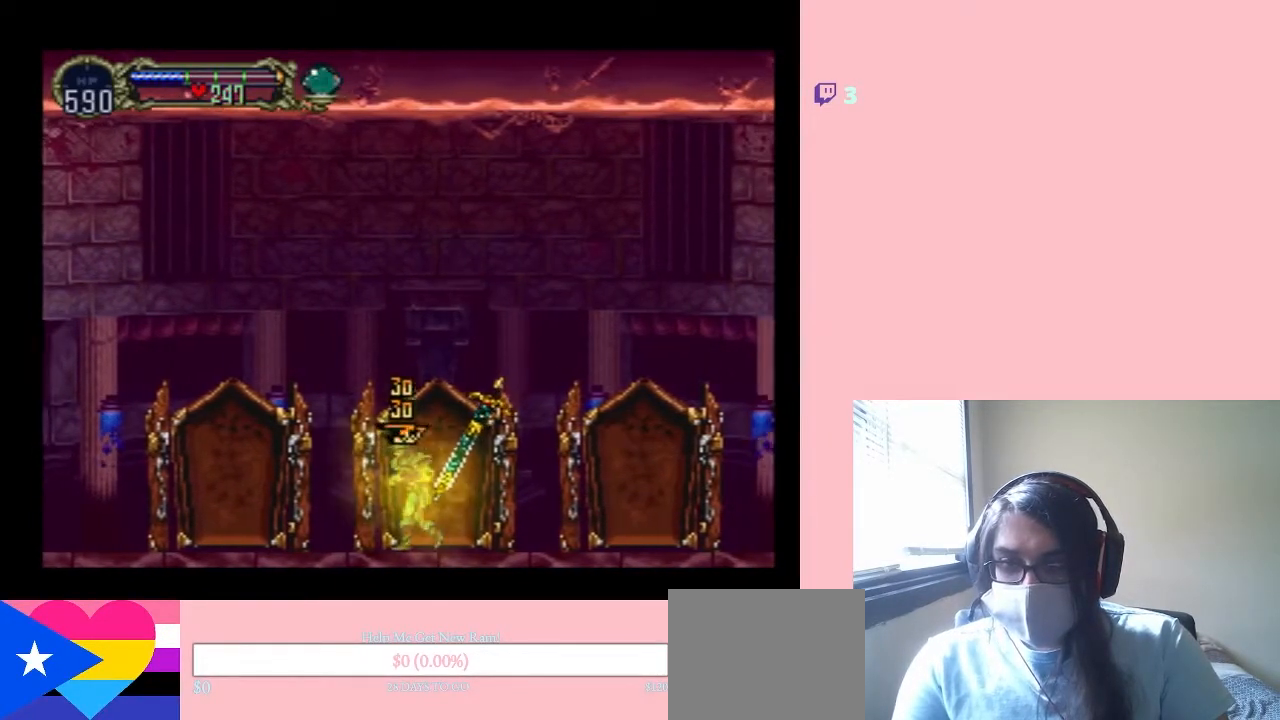
{"buttons": ["DPAD_UP", "DPAD_RIGHT"], "left_stick": "center", "right_stick": "center"}
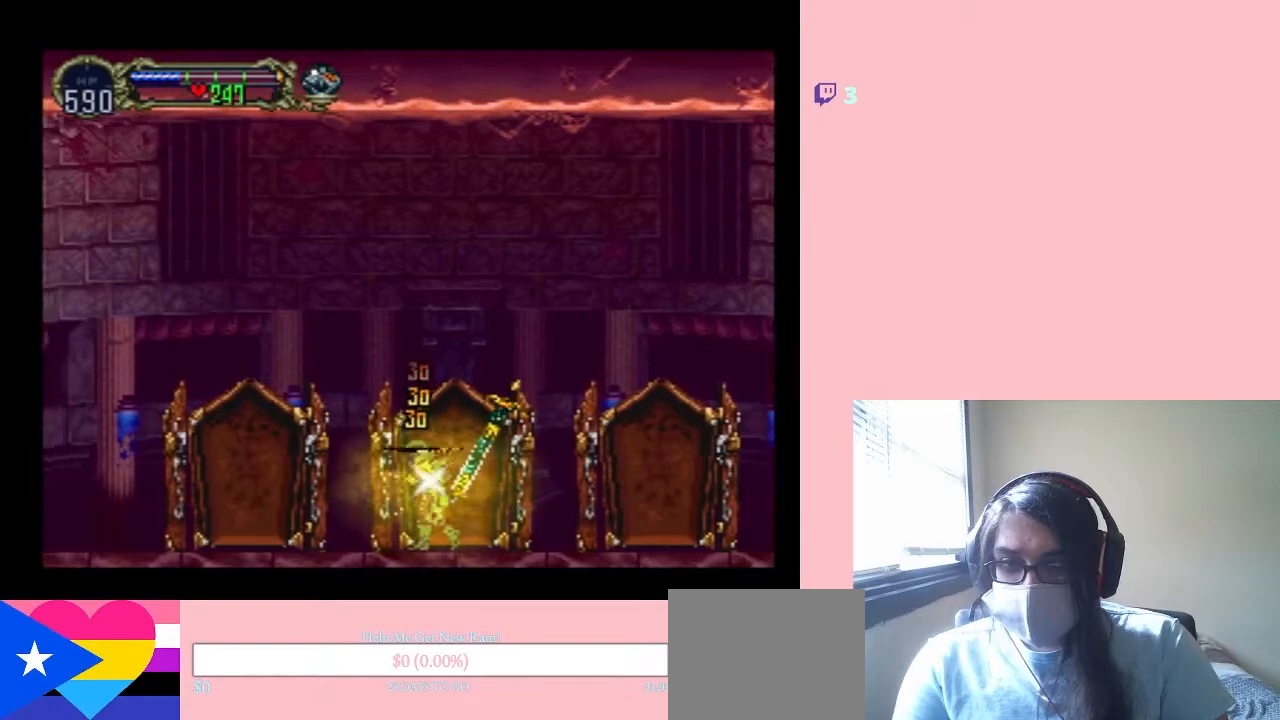
{"buttons": ["DPAD_UP", "DPAD_LEFT"], "left_stick": "center", "right_stick": "center"}
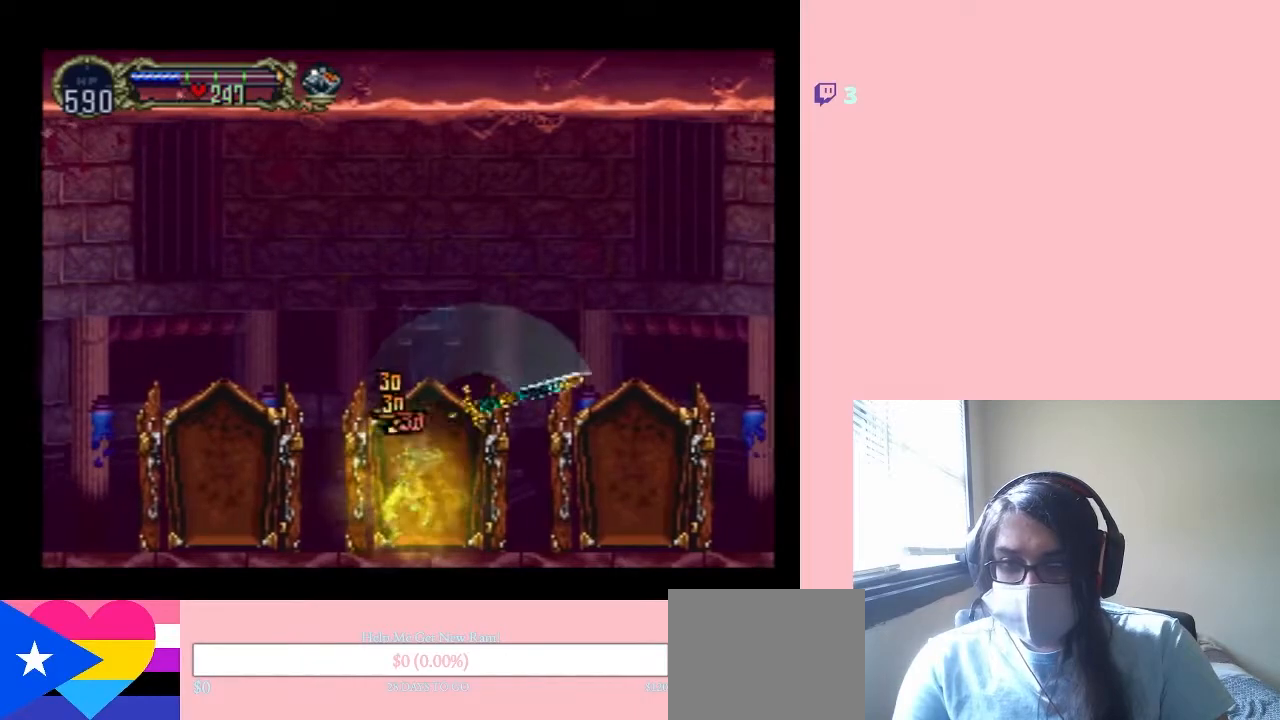
{"buttons": ["DPAD_DOWN"], "left_stick": "center", "right_stick": "center"}
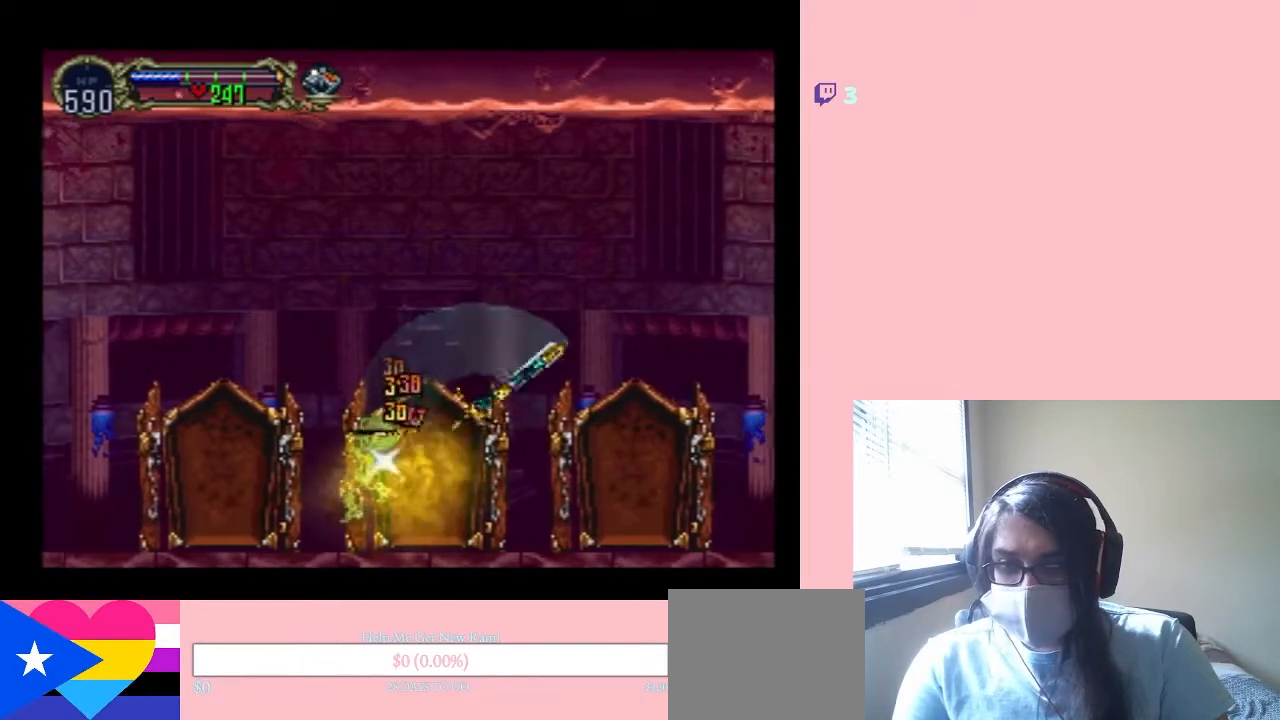
{"buttons": ["DPAD_LEFT"], "left_stick": "center", "right_stick": "center", "events": [[67, "DPAD_RIGHT", "down"], [133, "DPAD_DOWN", "up"], [167, "DPAD_UP", "down"], [183, "DPAD_RIGHT", "up"], [250, "DPAD_LEFT", "down"], [317, "DPAD_UP", "up"]]}
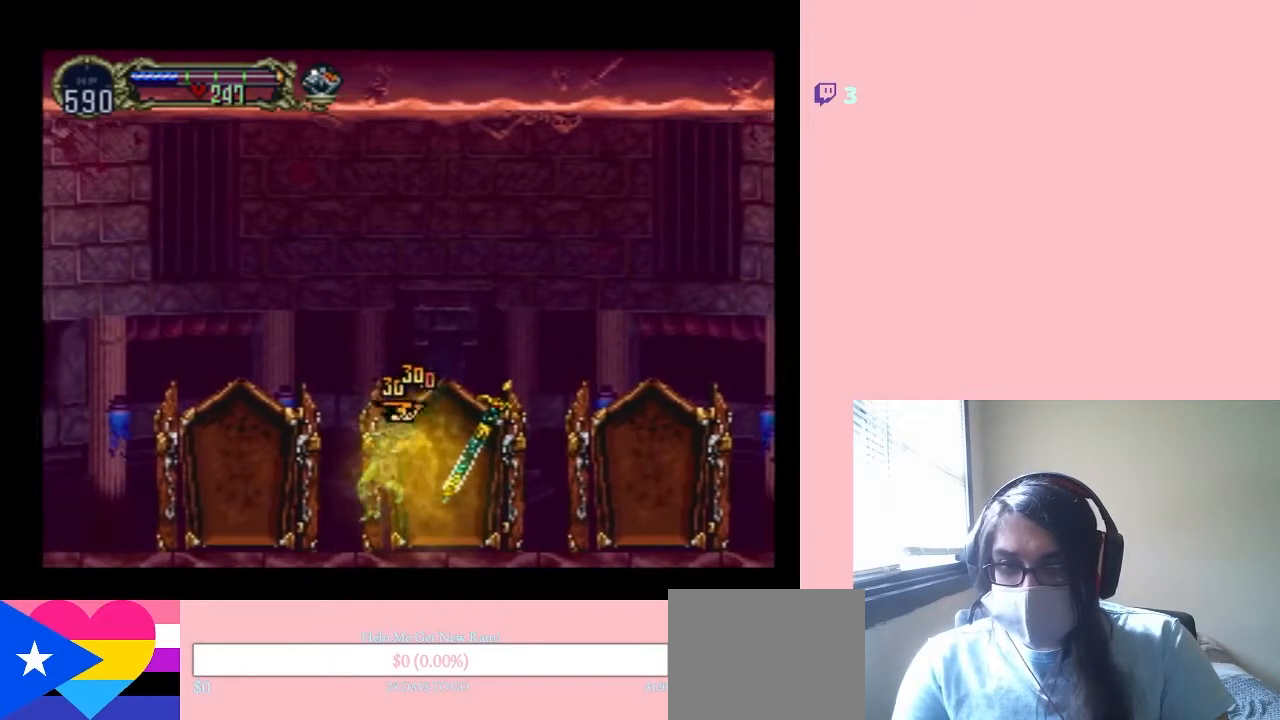
{"buttons": ["DPAD_LEFT"], "left_stick": "center", "right_stick": "center", "events": [[200, "DPAD_LEFT", "up"], [233, "DPAD_RIGHT", "down"], [383, "DPAD_UP", "down"], [417, "DPAD_RIGHT", "up"], [450, "DPAD_LEFT", "down"], [483, "DPAD_UP", "up"]]}
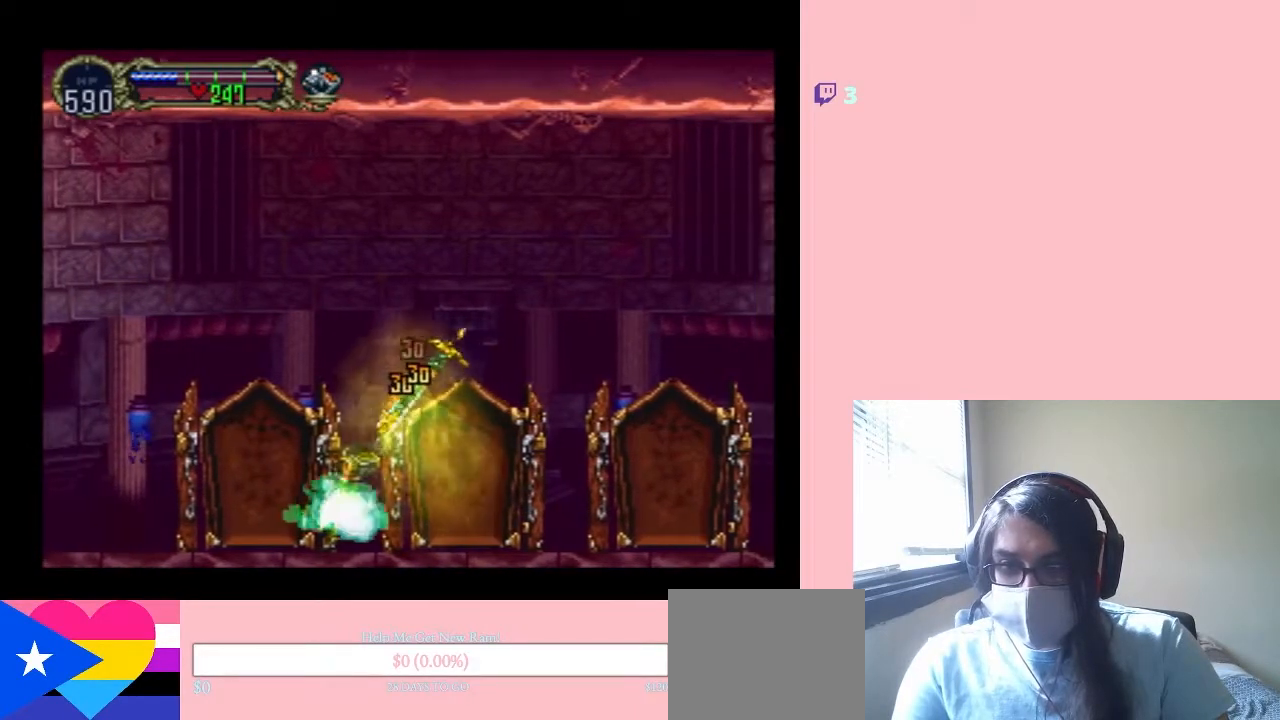
{"buttons": ["L1", "DPAD_LEFT"], "left_stick": "center", "right_stick": "center", "events": [[283, "DPAD_DOWN", "down"], [400, "DPAD_DOWN", "up"], [400, "L1", "down"]]}
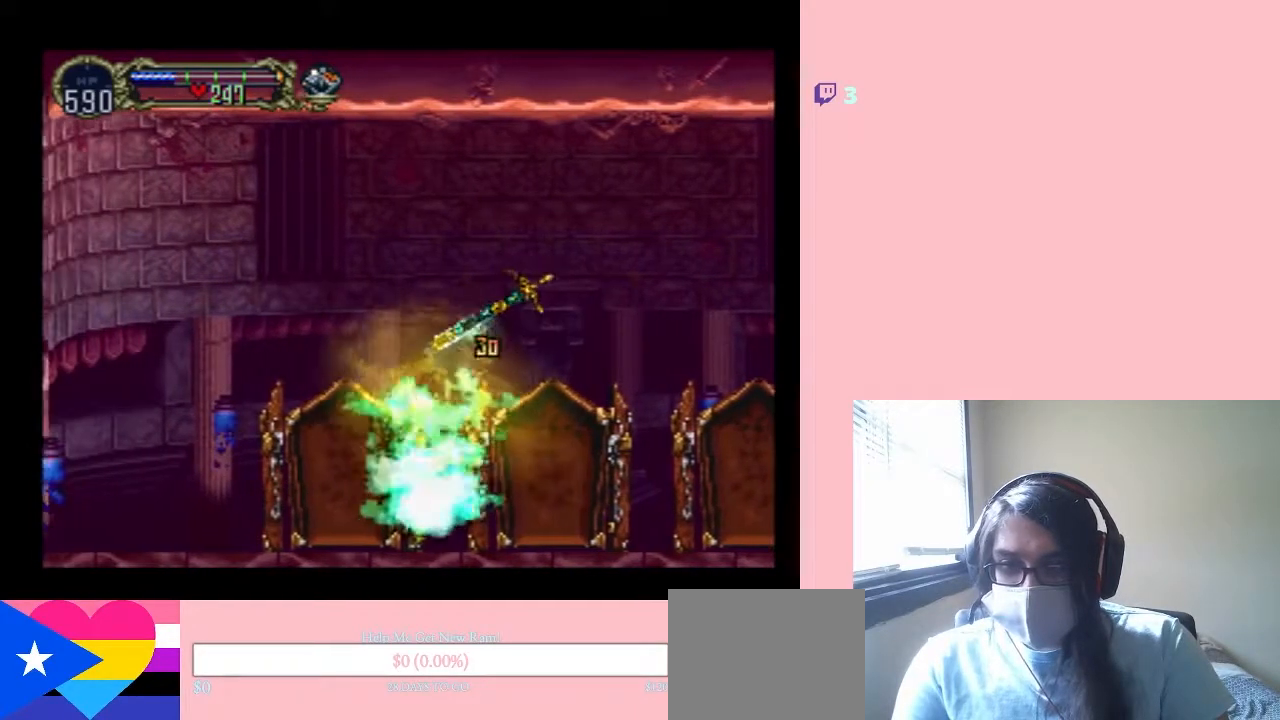
{"buttons": ["L1", "DPAD_LEFT"], "left_stick": "center", "right_stick": "center", "events": [[117, "L1", "up"], [417, "L1", "down"]]}
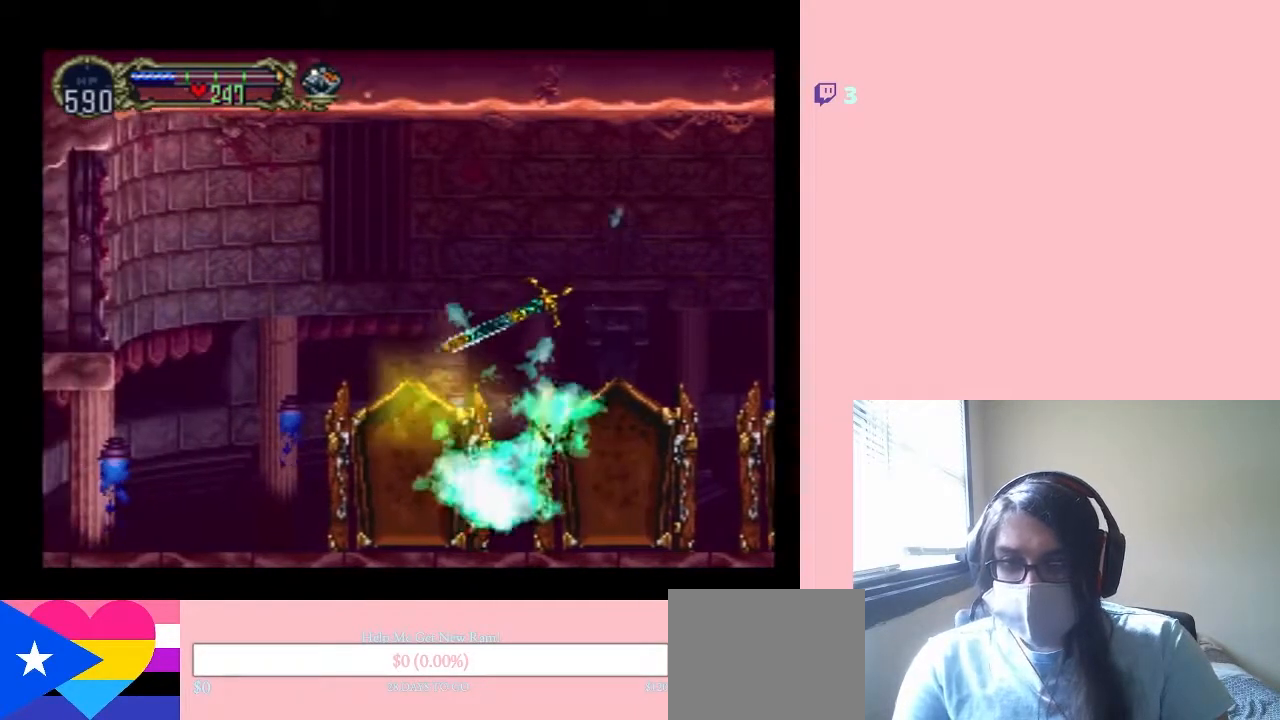
{"buttons": ["DPAD_LEFT"], "left_stick": "center", "right_stick": "center", "events": [[67, "L1", "up"]]}